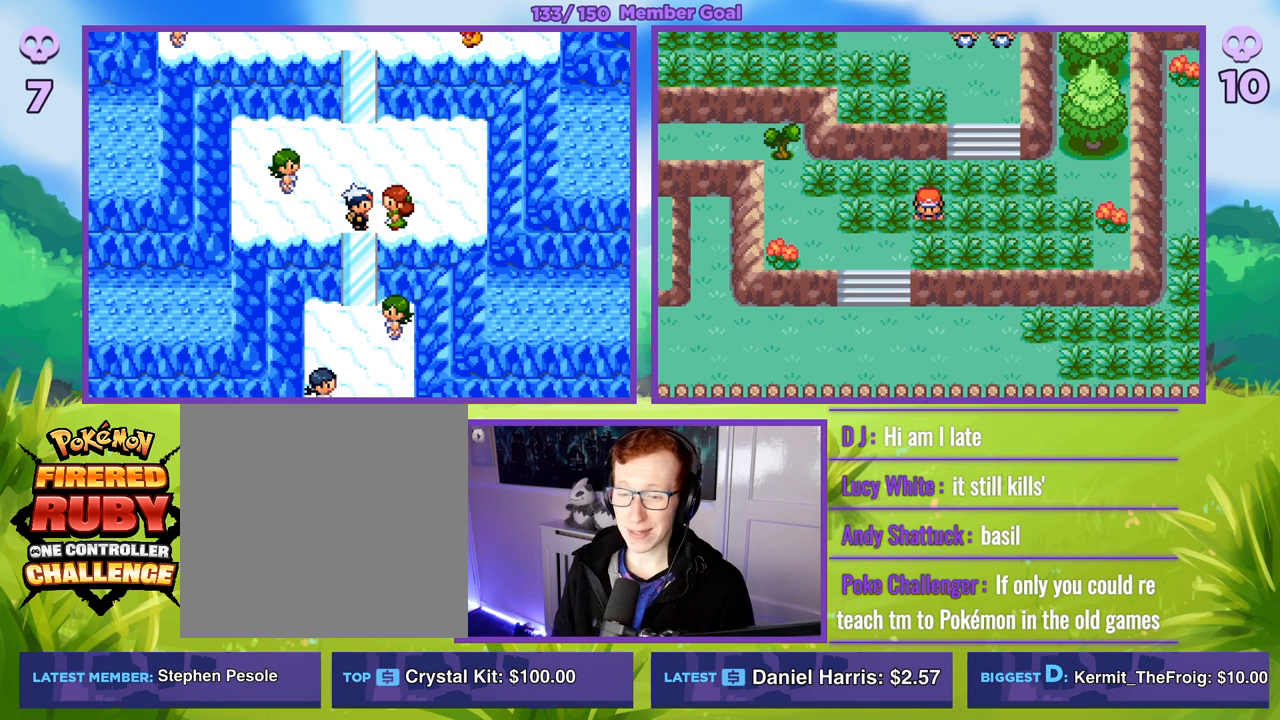
Gameplay with a controller (Xbox layout); each line is a JSON object with the inputs held at the frame after it. "events" lists button and stick changes between this image and that frame as [ms after this image, input, new state], when the widget could be followed in between.
{"buttons": ["B"], "left_stick": "down", "right_stick": "center", "events": [[33, "left_stick", "down"]]}
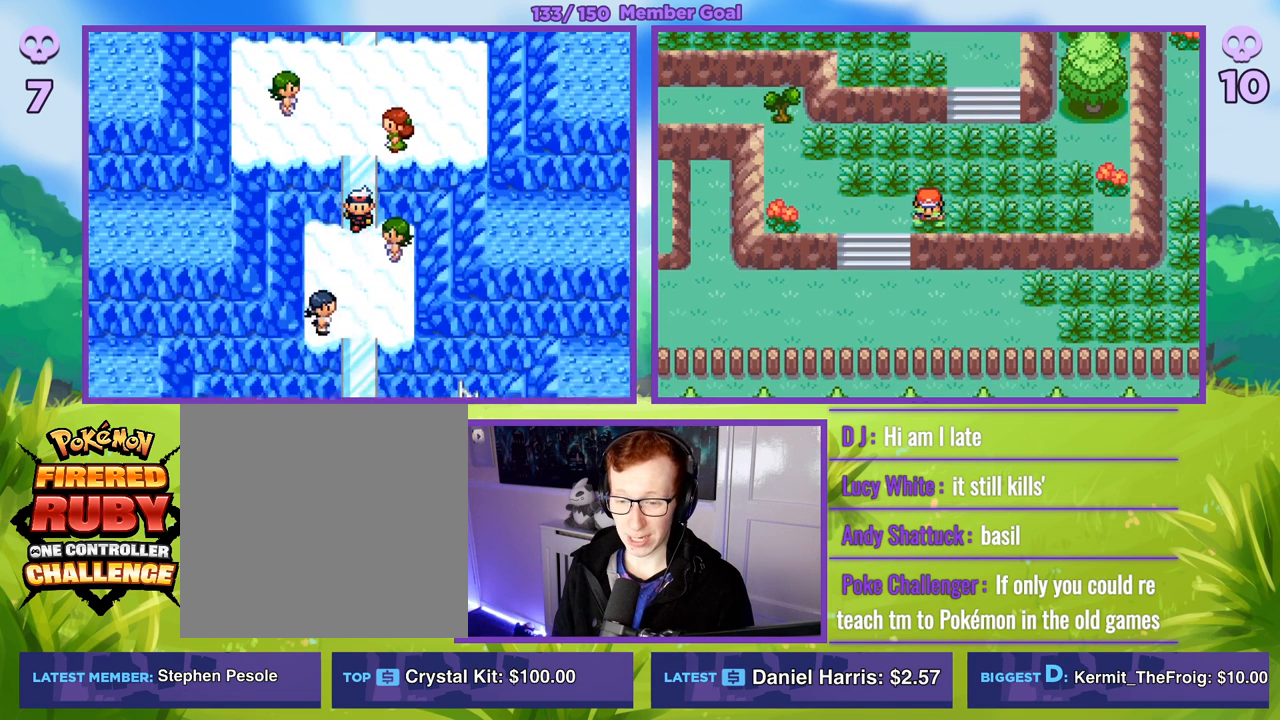
{"buttons": [], "left_stick": "center", "right_stick": "center", "events": [[150, "left_stick", "center"], [467, "B", "up"]]}
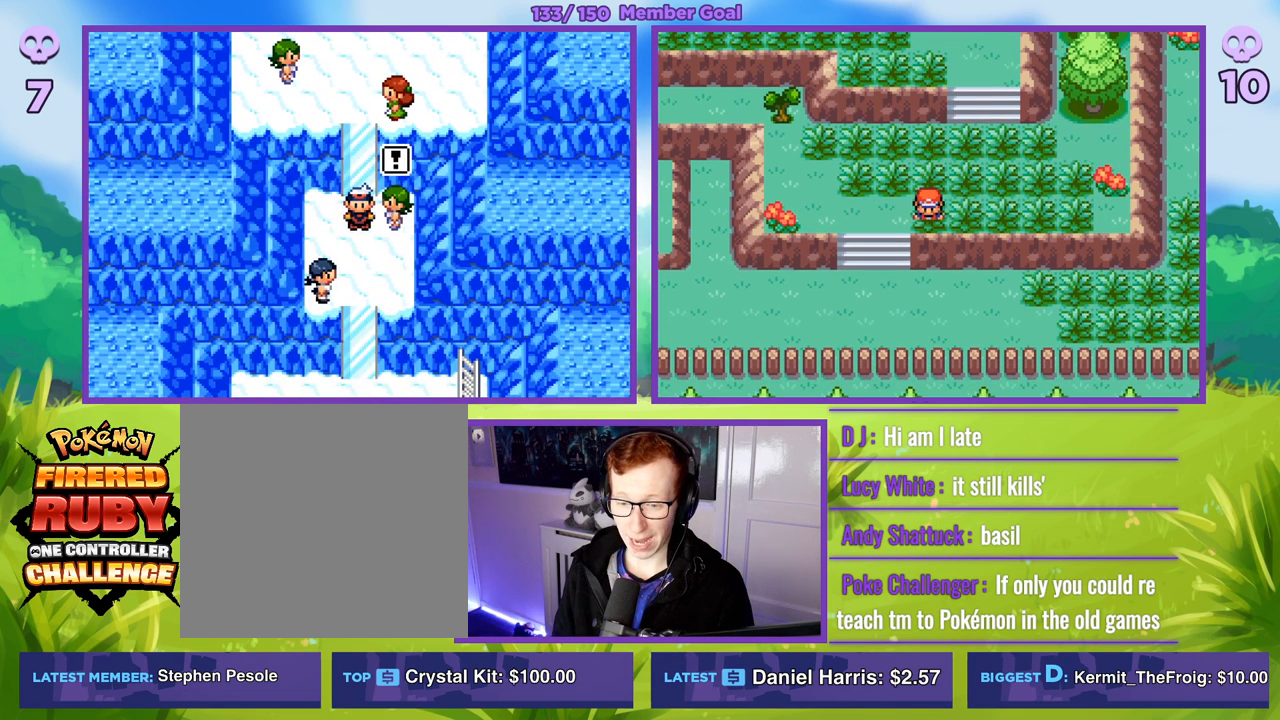
{"buttons": [], "left_stick": "center", "right_stick": "center", "events": []}
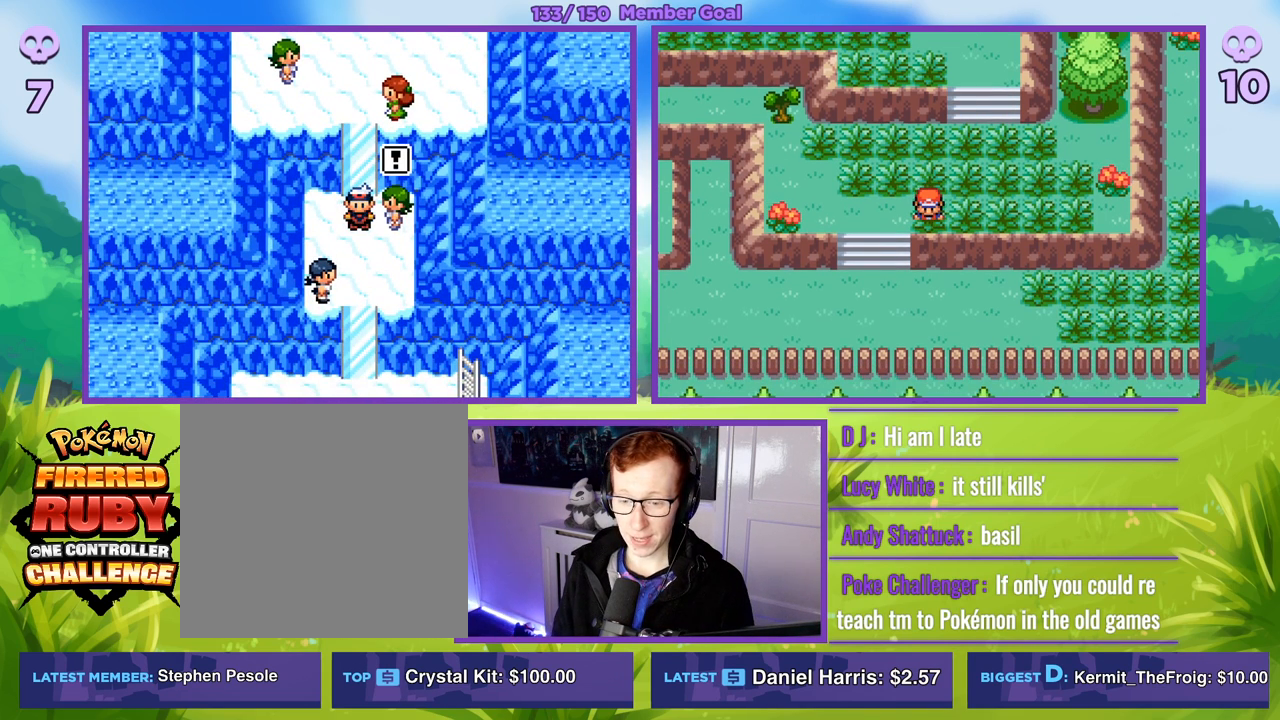
{"buttons": [], "left_stick": "center", "right_stick": "center", "events": []}
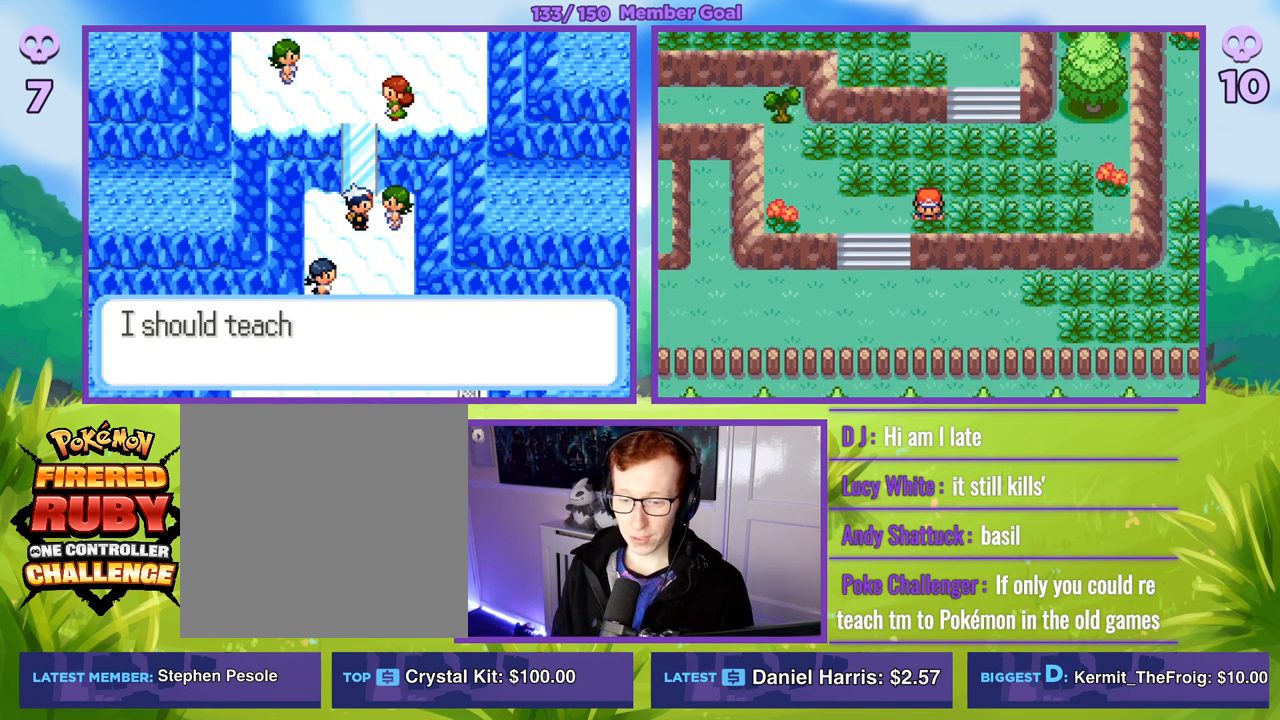
{"buttons": [], "left_stick": "center", "right_stick": "center", "events": []}
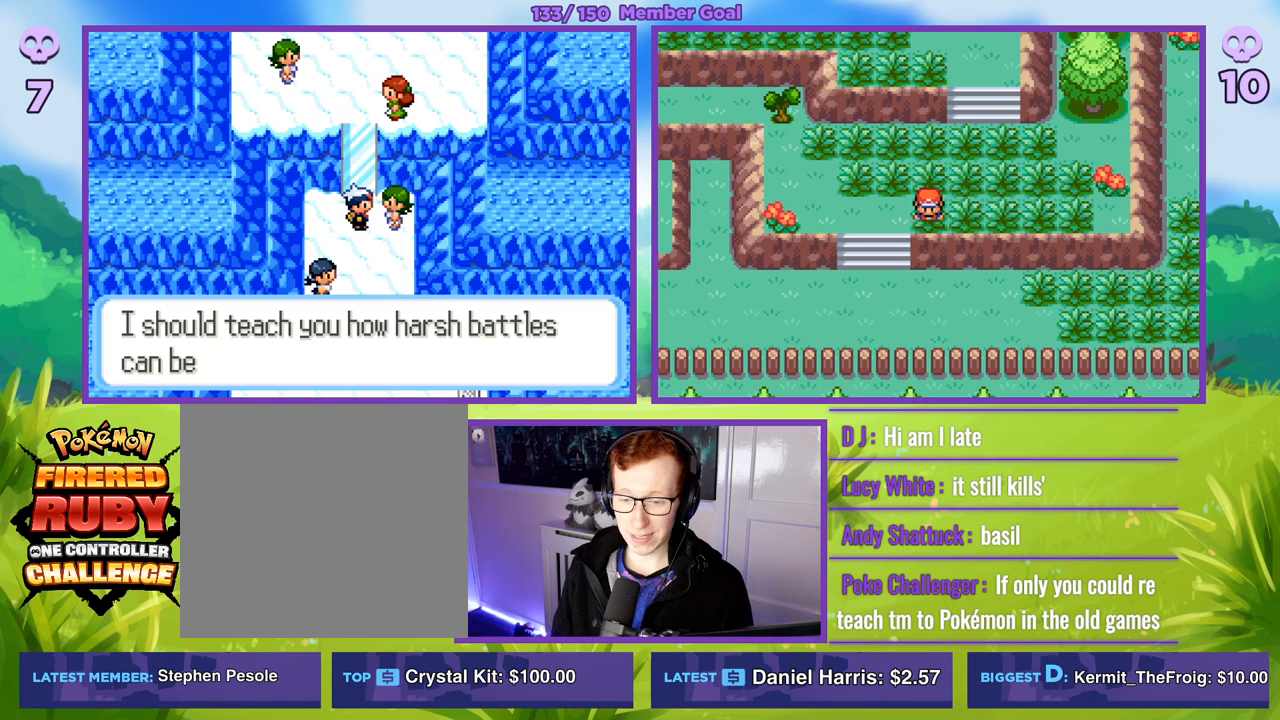
{"buttons": [], "left_stick": "center", "right_stick": "center", "events": []}
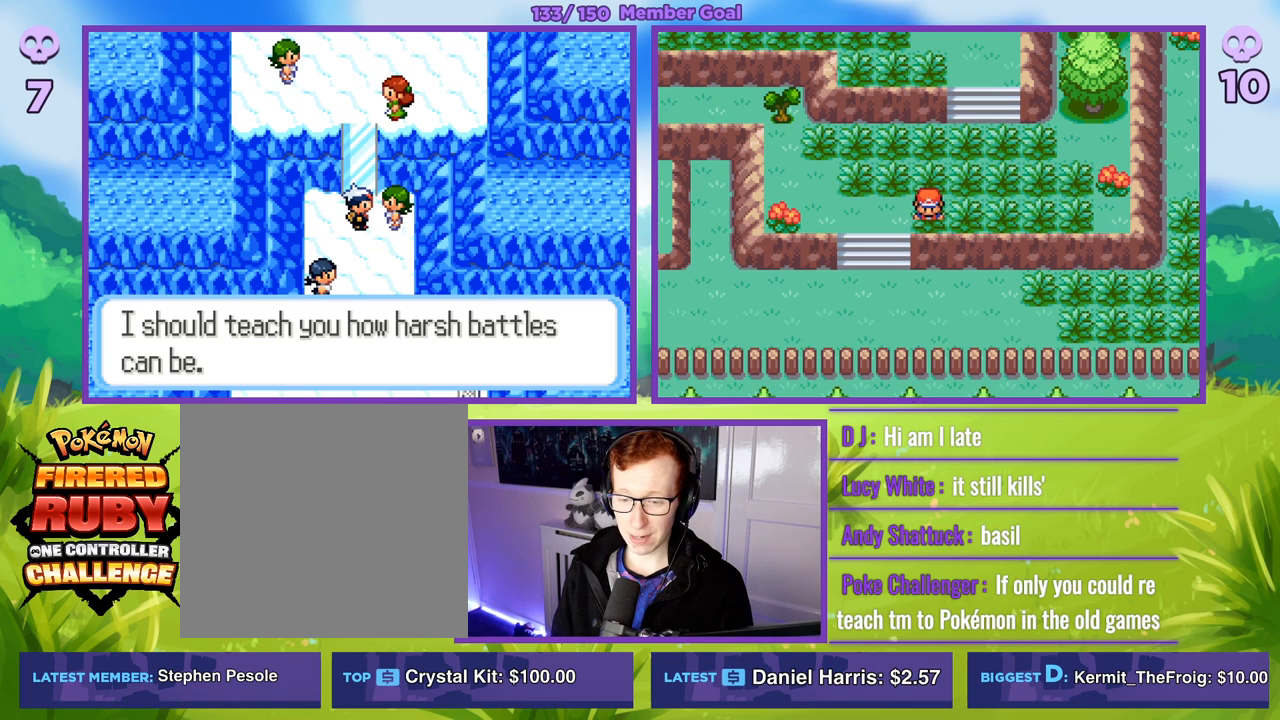
{"buttons": [], "left_stick": "center", "right_stick": "center", "events": []}
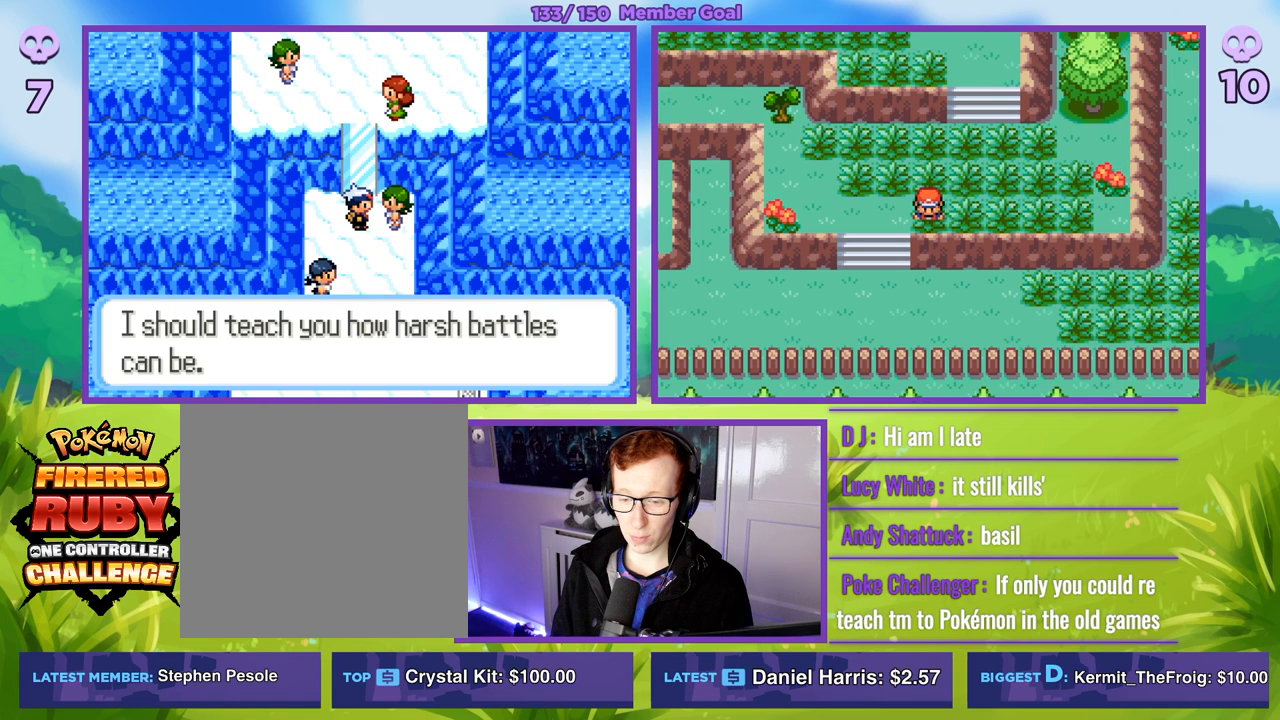
{"buttons": [], "left_stick": "center", "right_stick": "center", "events": []}
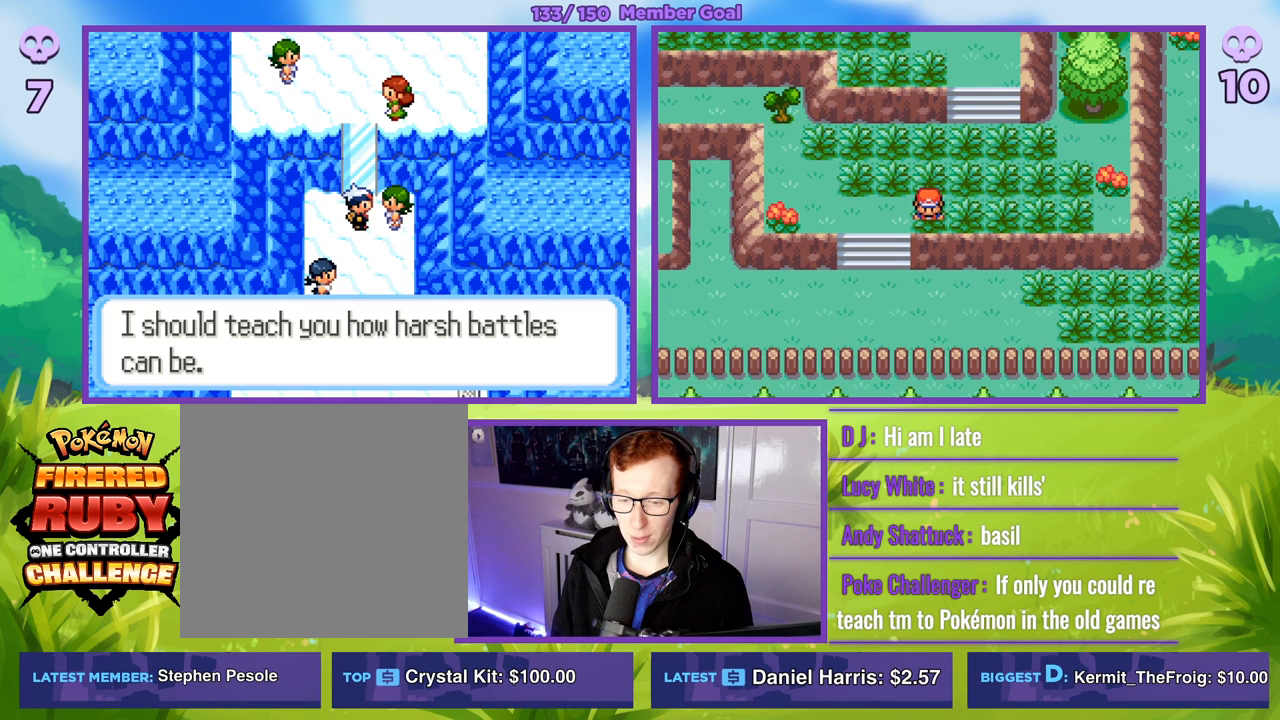
{"buttons": ["A"], "left_stick": "center", "right_stick": "center", "events": [[350, "A", "down"]]}
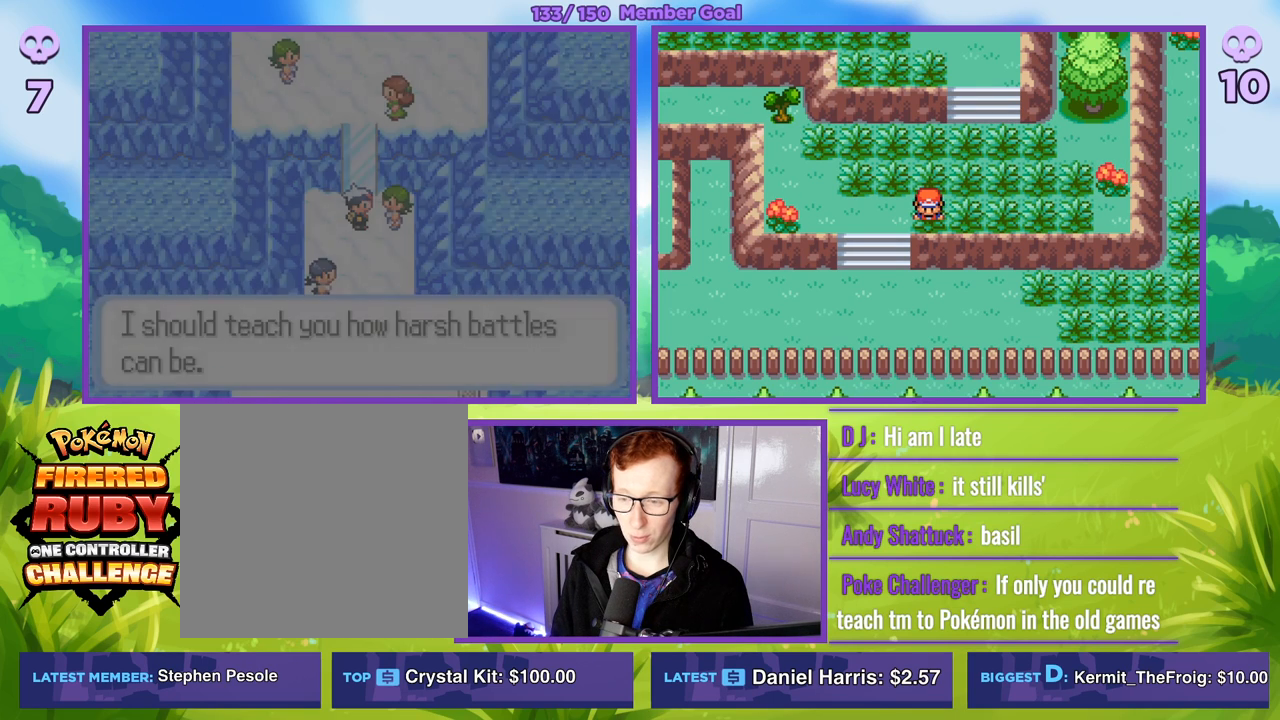
{"buttons": [], "left_stick": "center", "right_stick": "center", "events": [[67, "A", "up"]]}
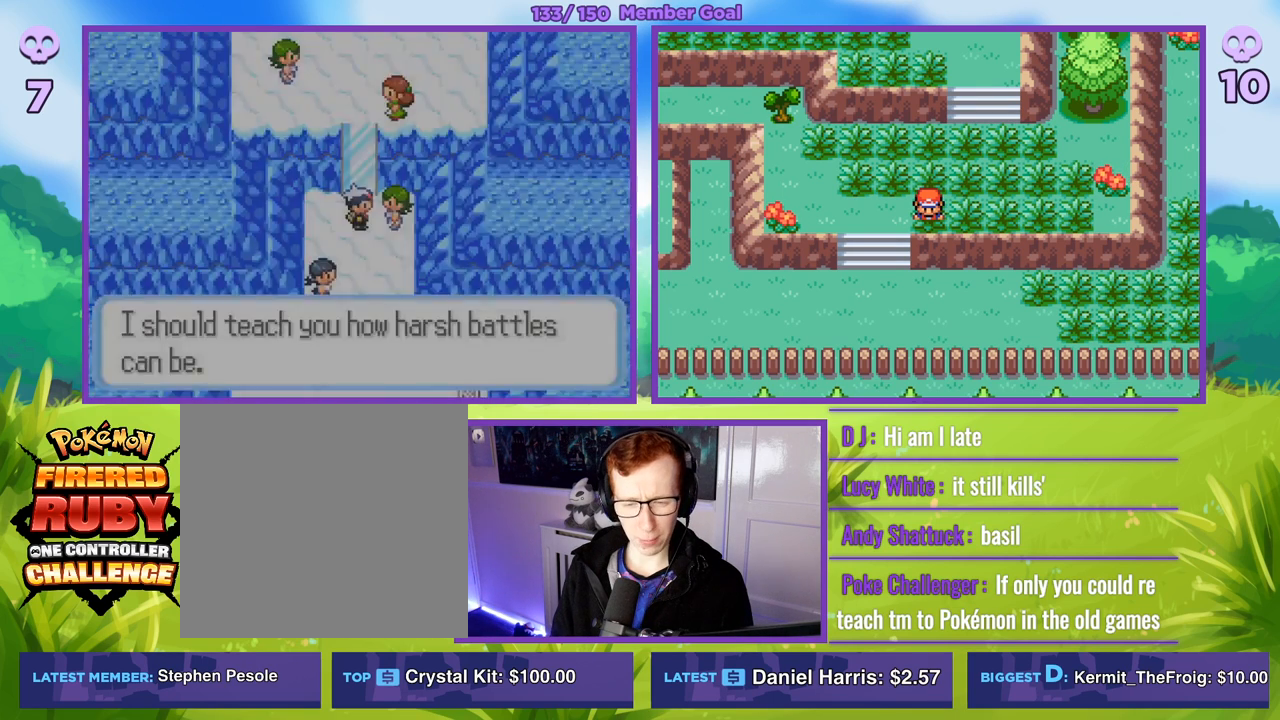
{"buttons": [], "left_stick": "center", "right_stick": "center", "events": []}
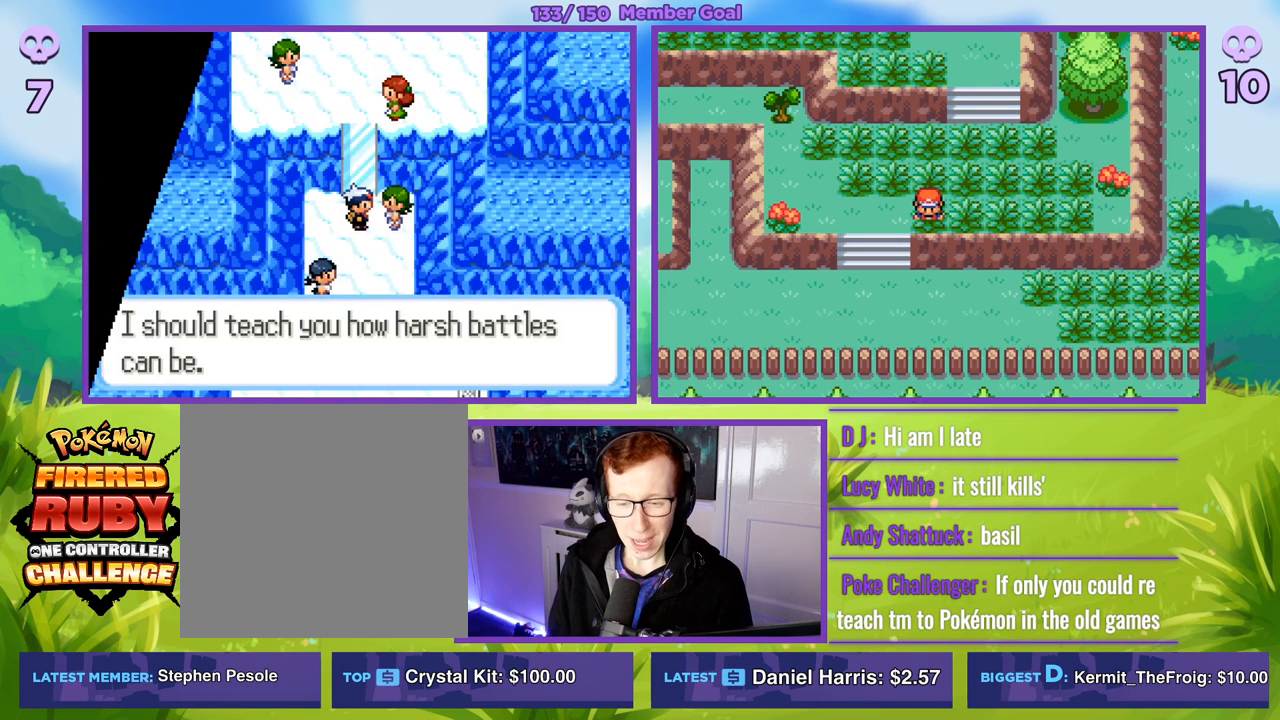
{"buttons": [], "left_stick": "center", "right_stick": "center", "events": []}
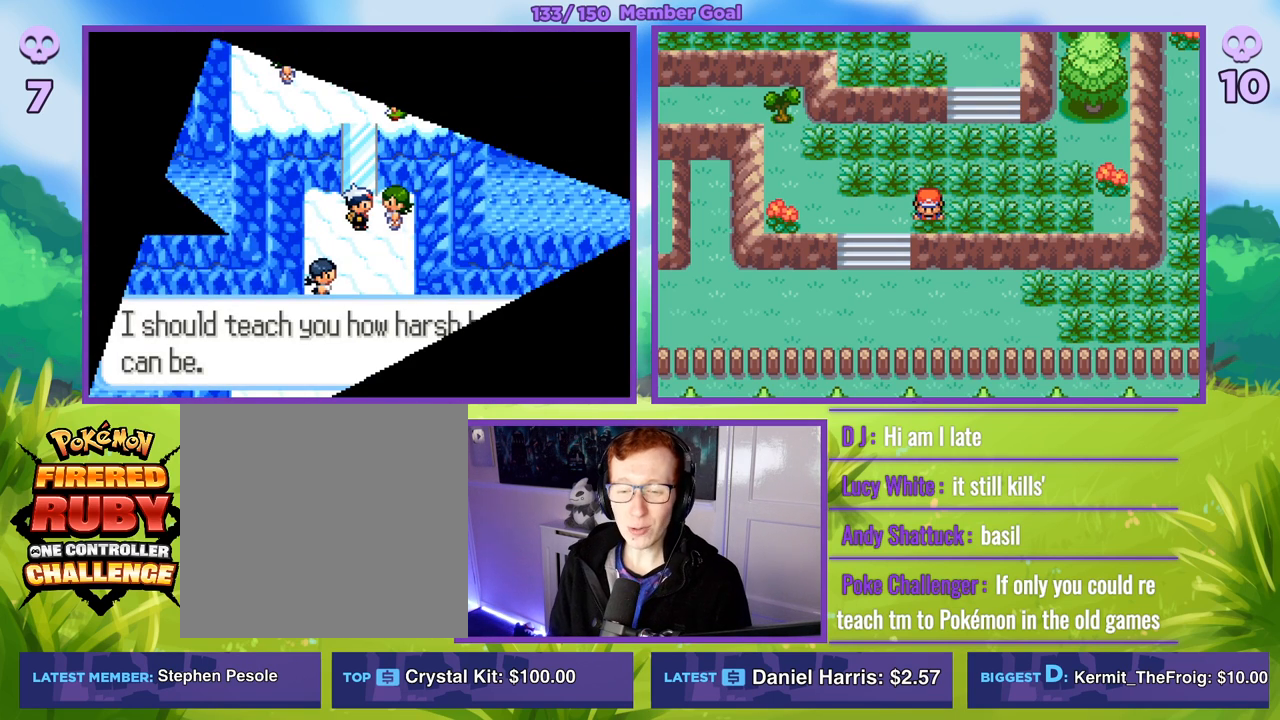
{"buttons": [], "left_stick": "center", "right_stick": "center", "events": []}
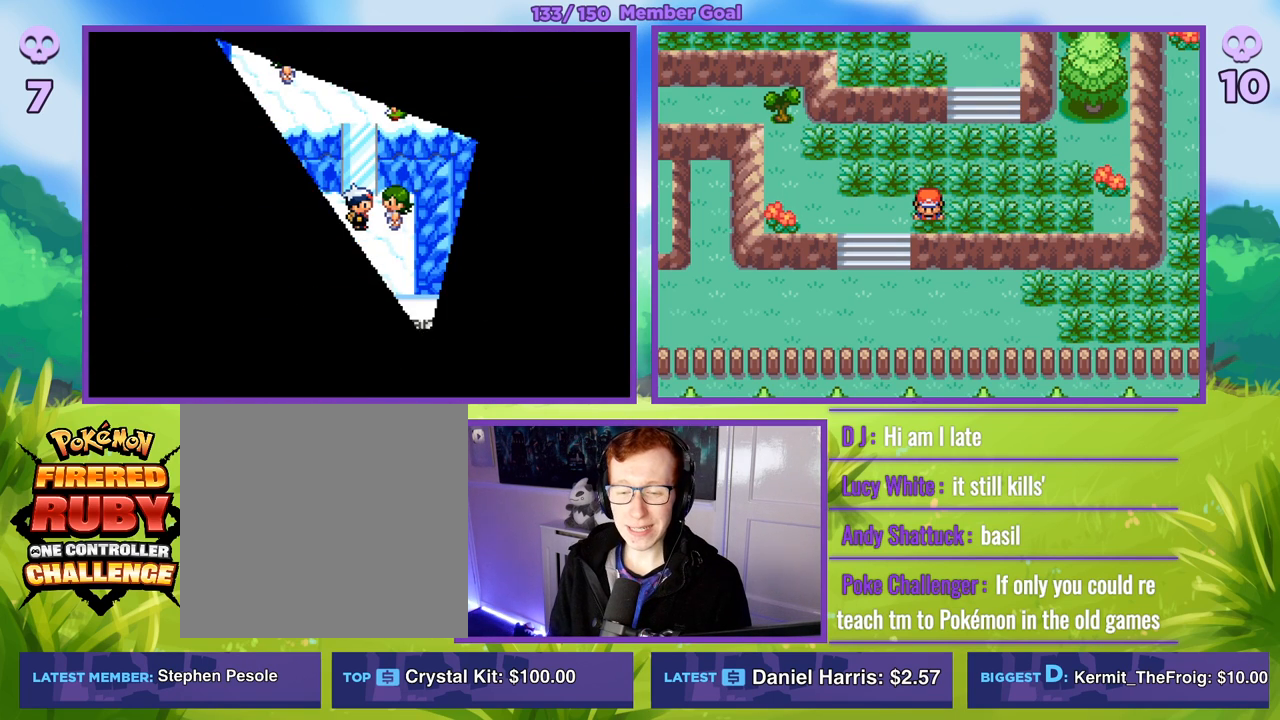
{"buttons": [], "left_stick": "center", "right_stick": "center", "events": []}
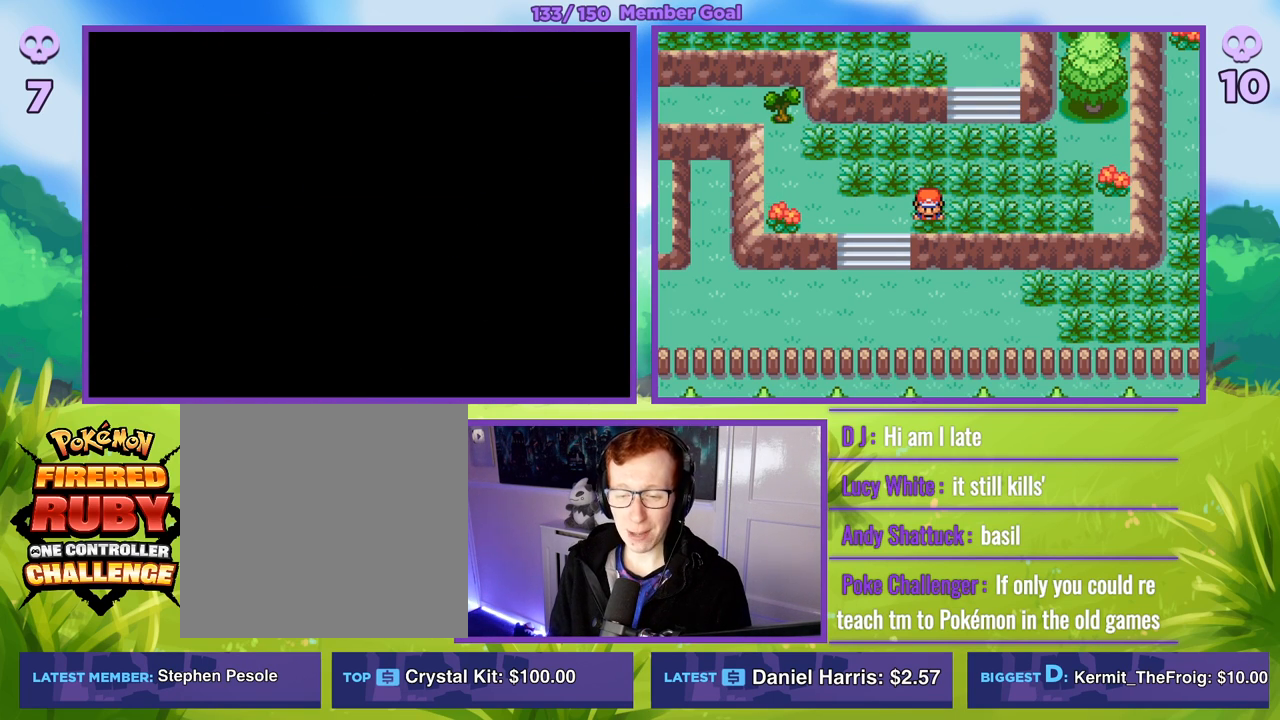
{"buttons": [], "left_stick": "center", "right_stick": "center", "events": []}
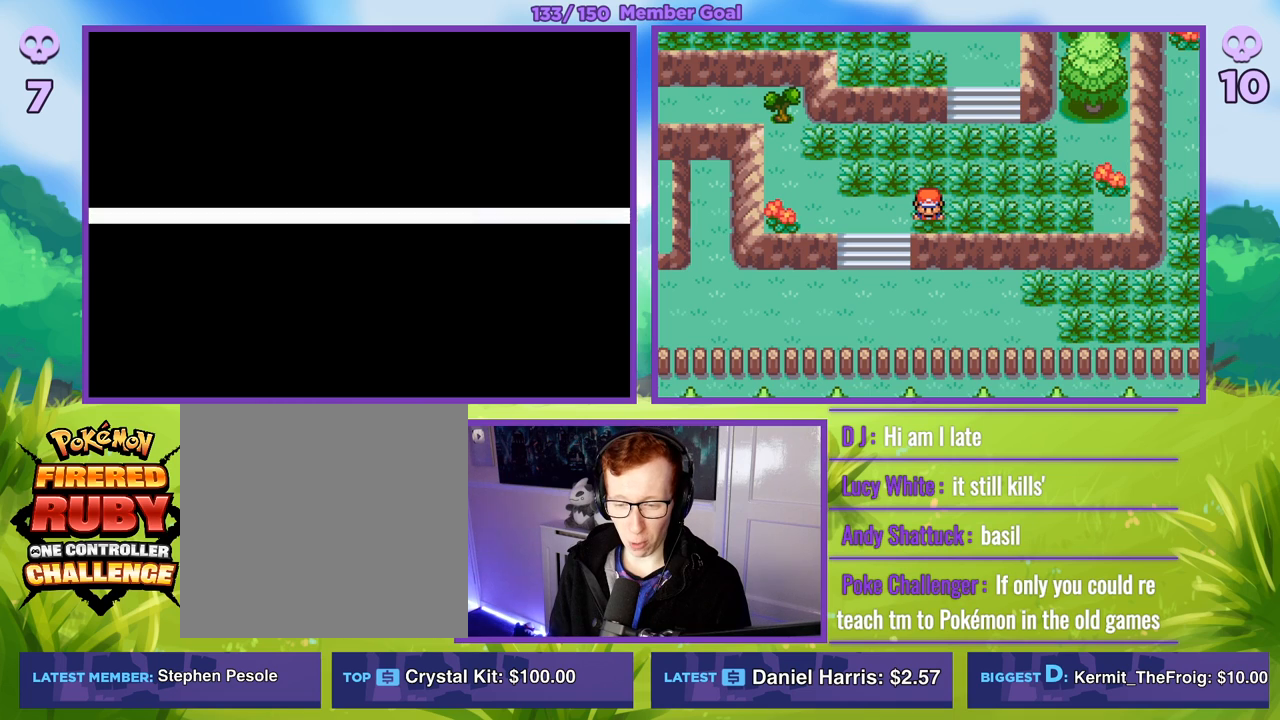
{"buttons": [], "left_stick": "center", "right_stick": "center", "events": []}
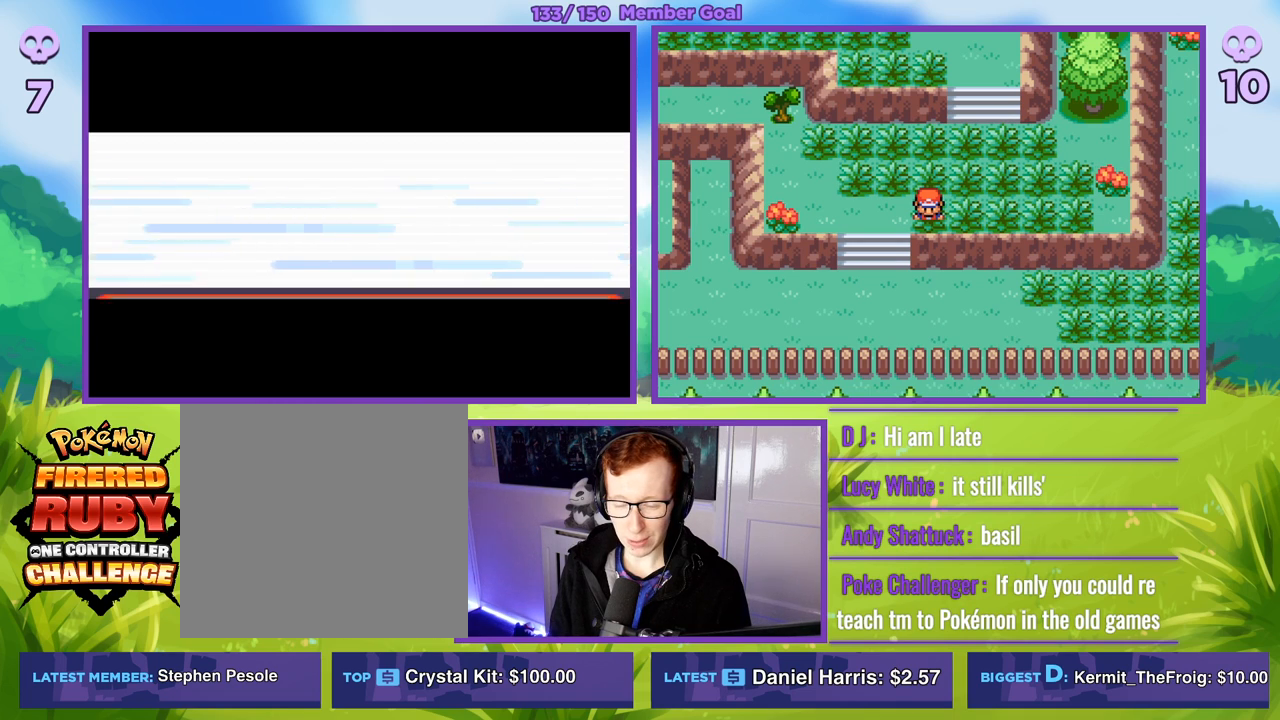
{"buttons": [], "left_stick": "center", "right_stick": "center", "events": []}
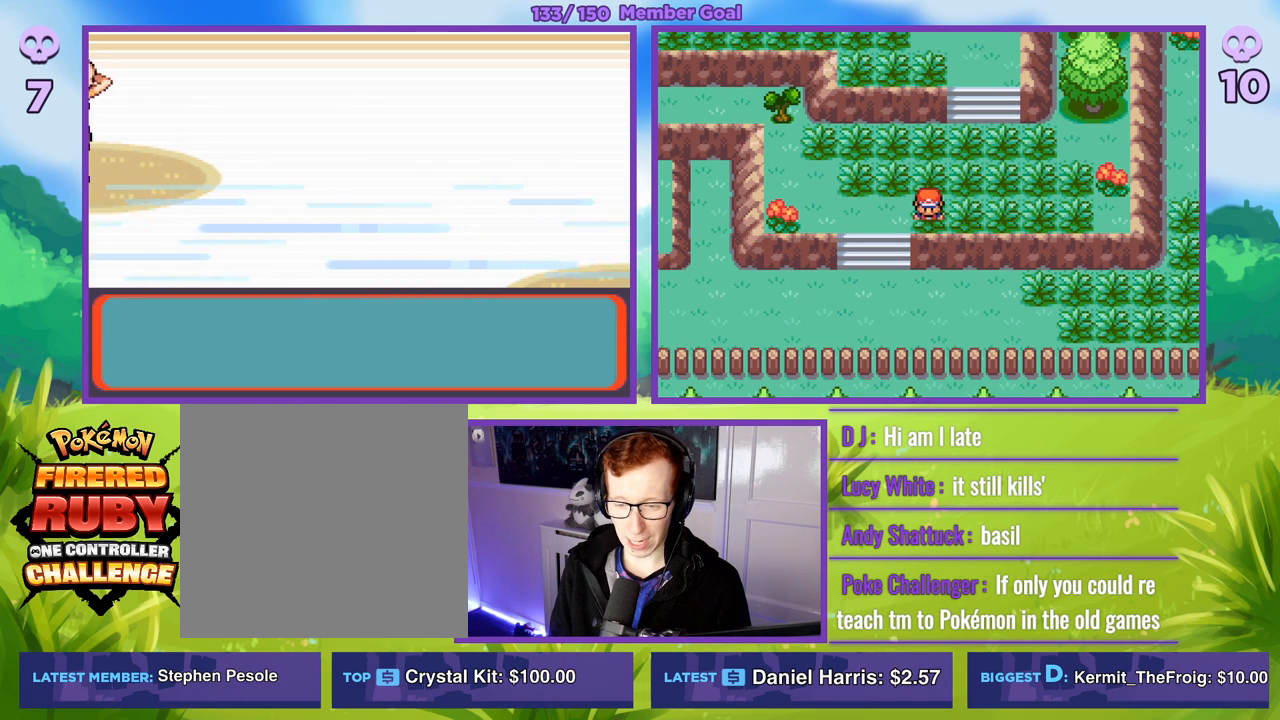
{"buttons": ["R1"], "left_stick": "center", "right_stick": "center", "events": [[450, "R1", "down"]]}
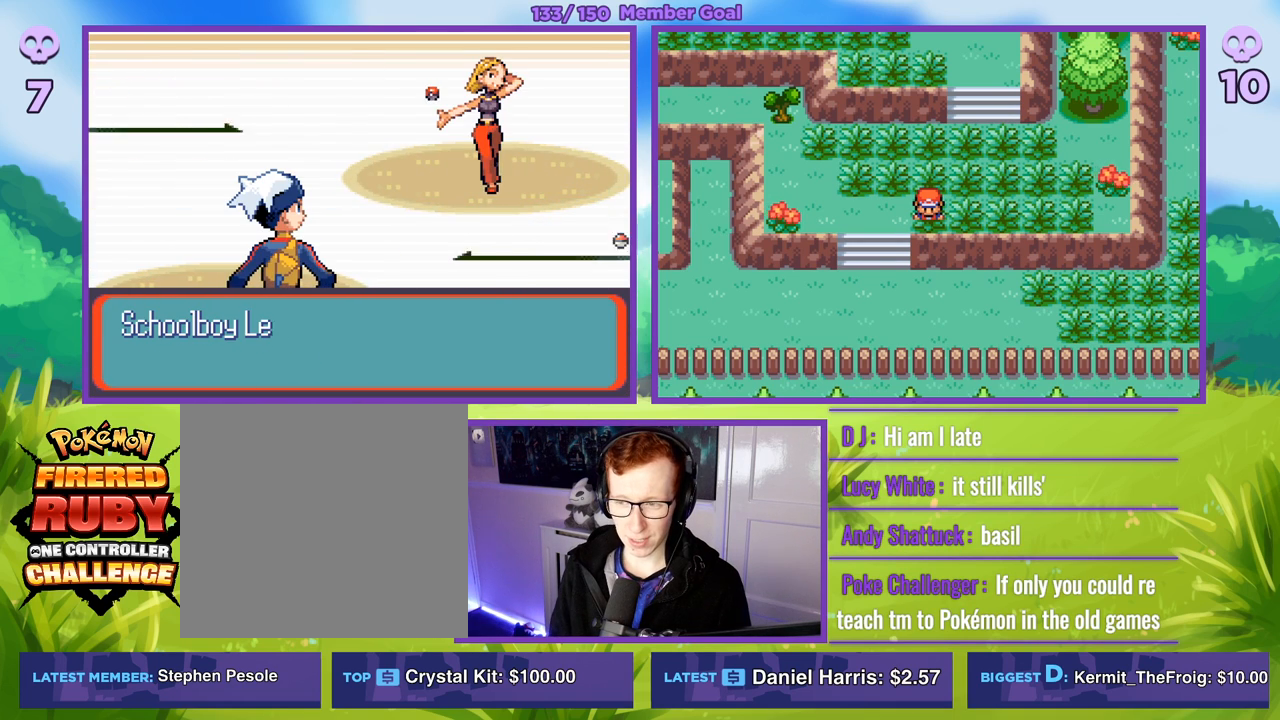
{"buttons": ["R1"], "left_stick": "center", "right_stick": "center", "events": [[317, "A", "down"], [467, "A", "up"]]}
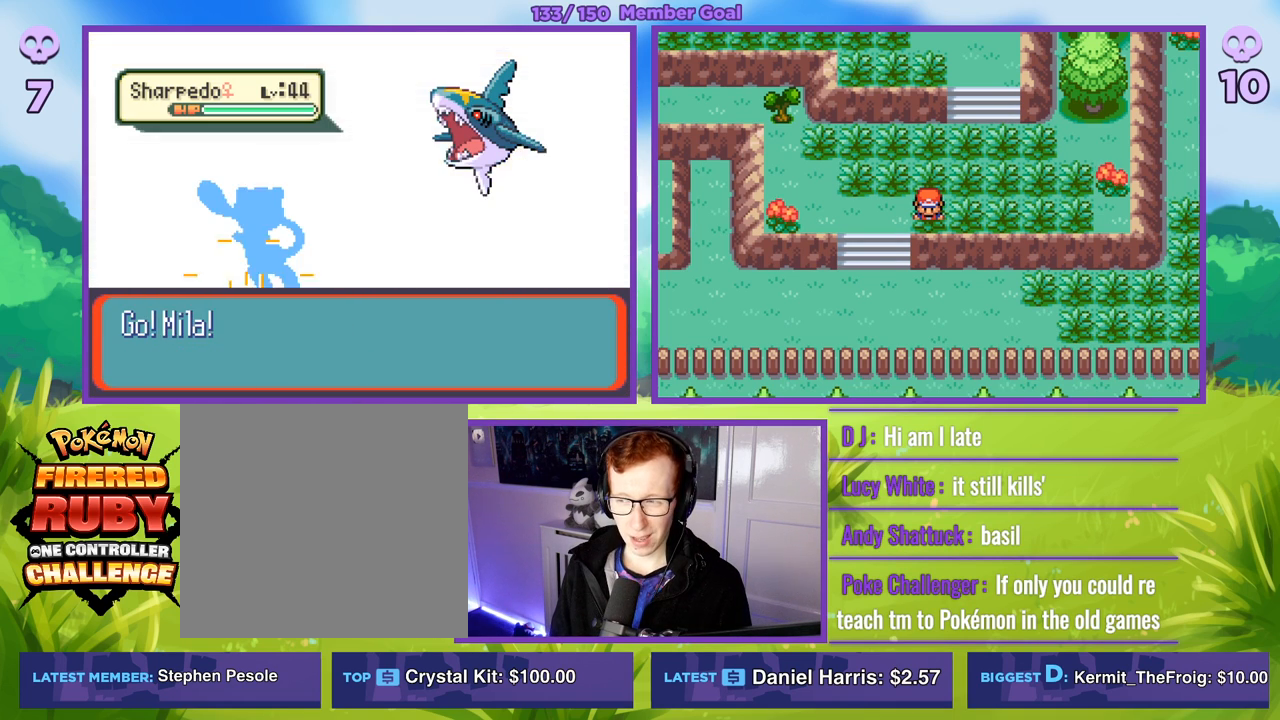
{"buttons": ["A", "R1"], "left_stick": "center", "right_stick": "center", "events": [[467, "A", "down"]]}
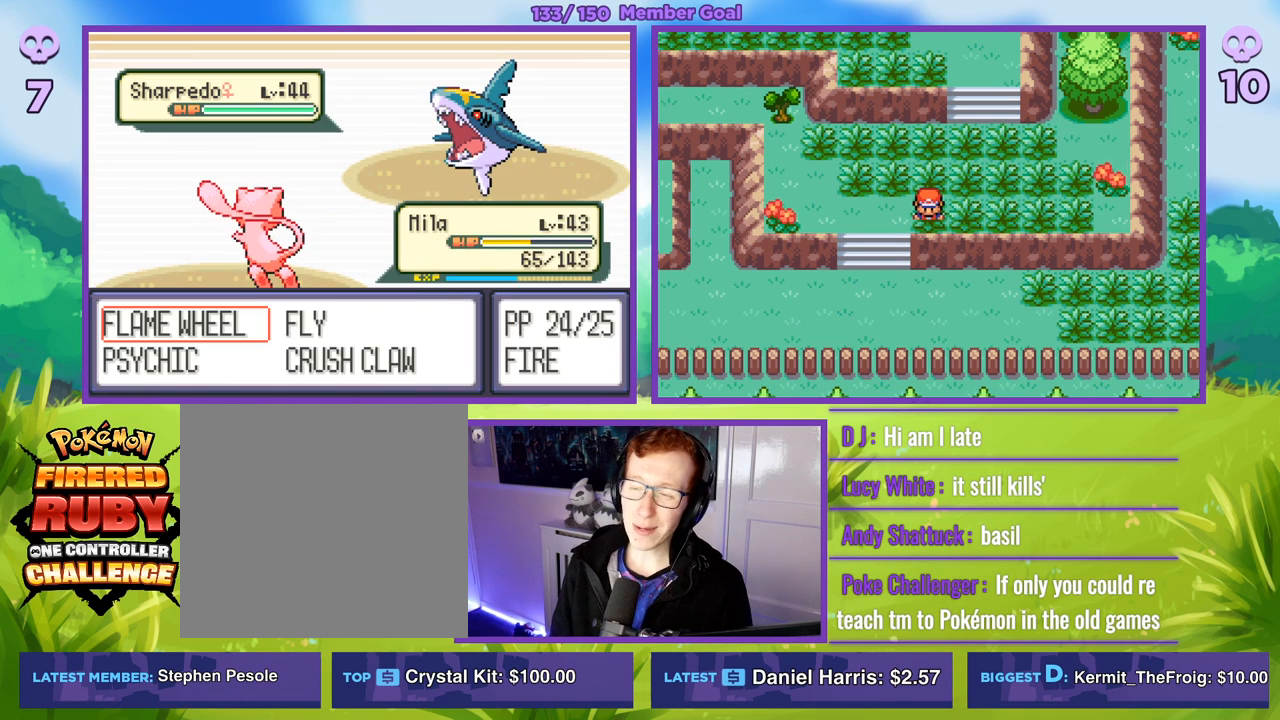
{"buttons": ["B", "R1"], "left_stick": "center", "right_stick": "center", "events": [[50, "A", "up"], [50, "R1", "up"], [383, "R1", "down"], [400, "B", "down"]]}
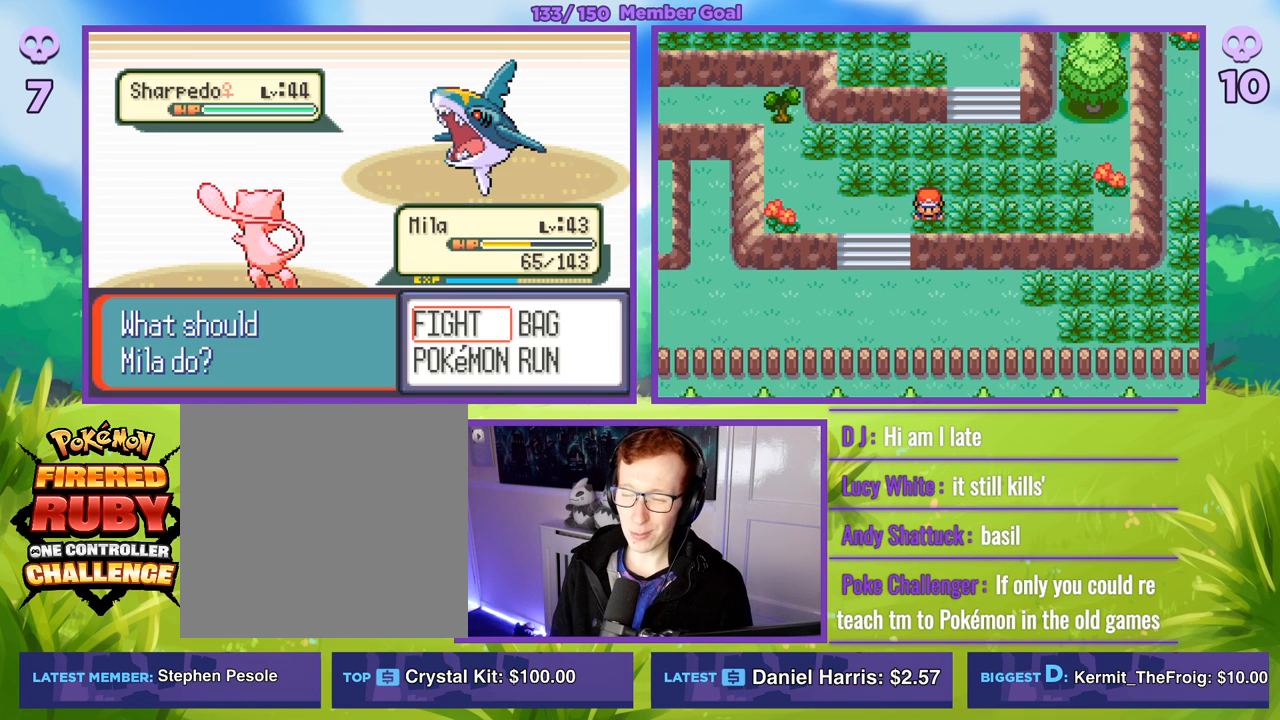
{"buttons": [], "left_stick": "center", "right_stick": "center", "events": [[33, "B", "up"], [50, "left_stick", "down"], [67, "R1", "up"], [167, "left_stick", "center"], [200, "R1", "down"], [217, "A", "down"], [350, "A", "up"], [400, "R1", "up"]]}
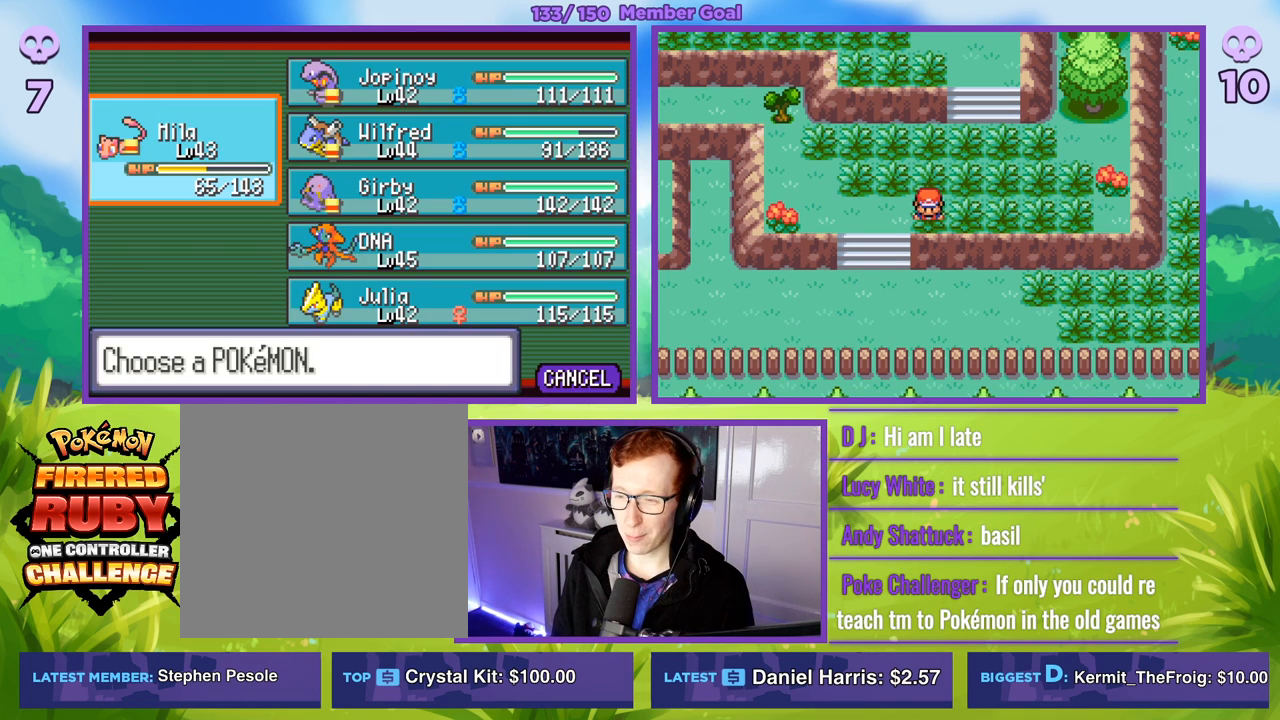
{"buttons": [], "left_stick": "down", "right_stick": "center", "events": [[300, "left_stick", "right"], [500, "left_stick", "down"]]}
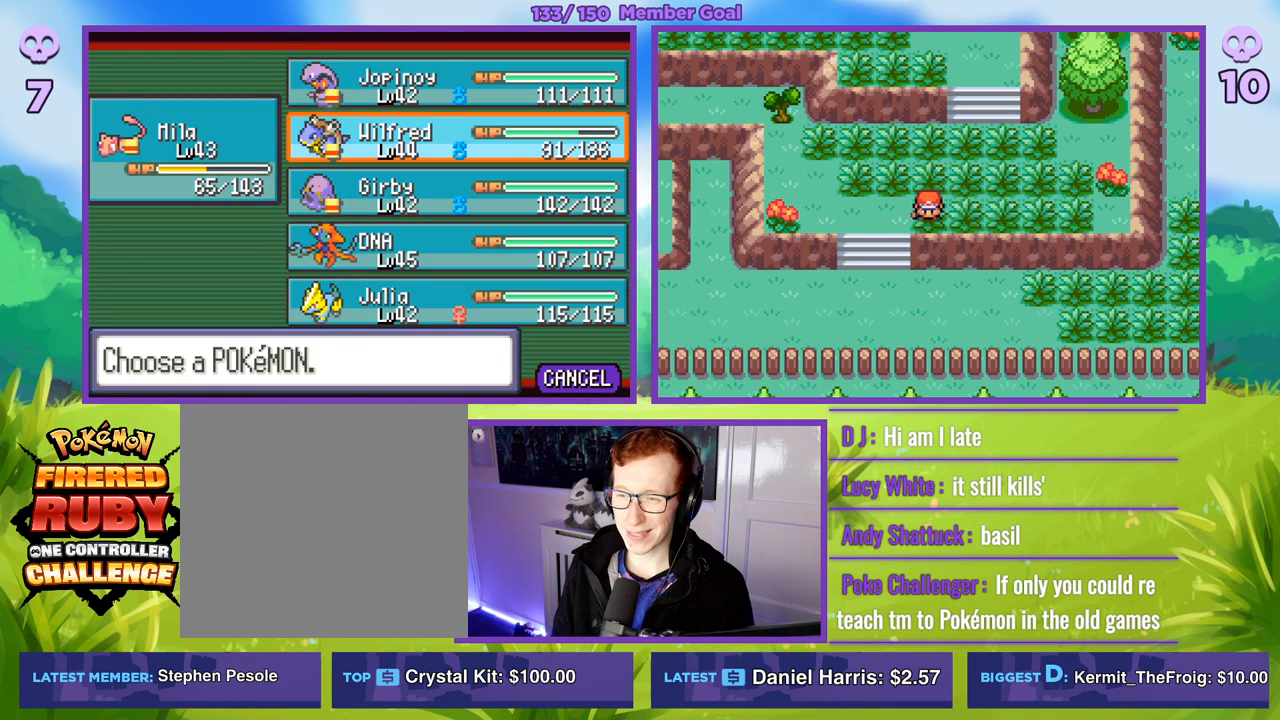
{"buttons": [], "left_stick": "center", "right_stick": "center", "events": [[167, "left_stick", "center"]]}
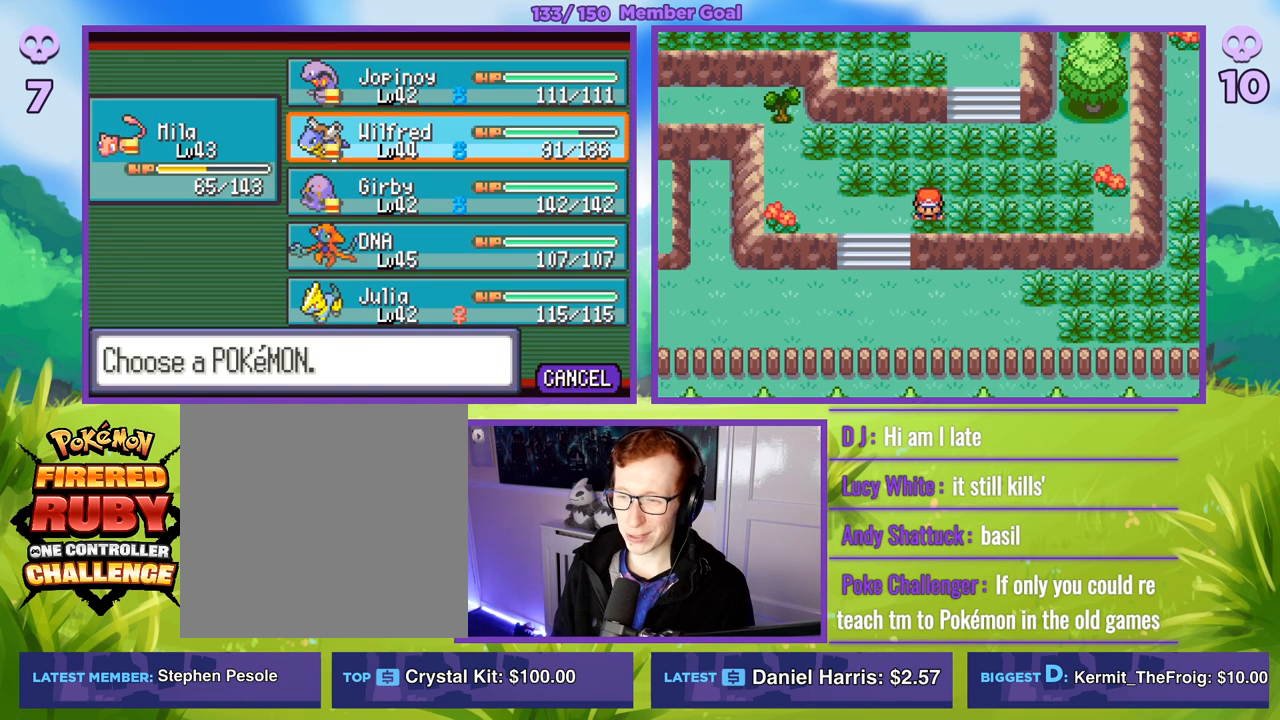
{"buttons": [], "left_stick": "center", "right_stick": "center", "events": [[167, "left_stick", "down"], [383, "left_stick", "center"]]}
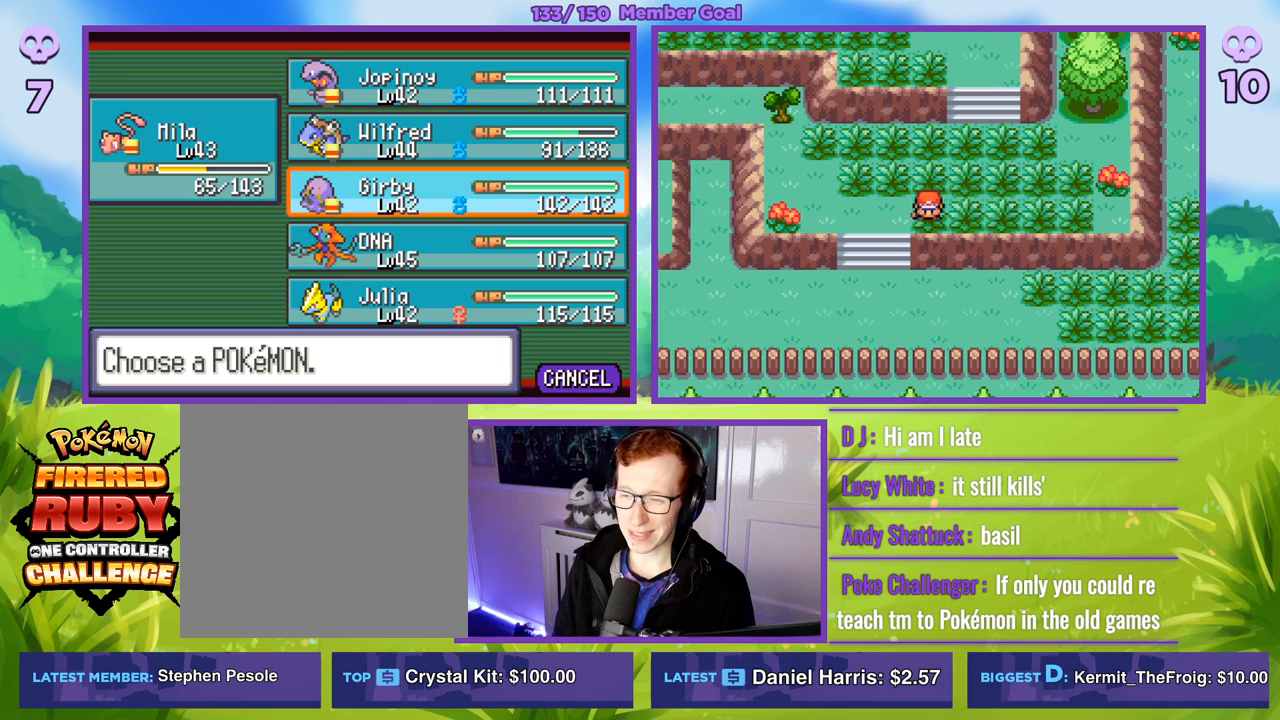
{"buttons": [], "left_stick": "center", "right_stick": "center", "events": []}
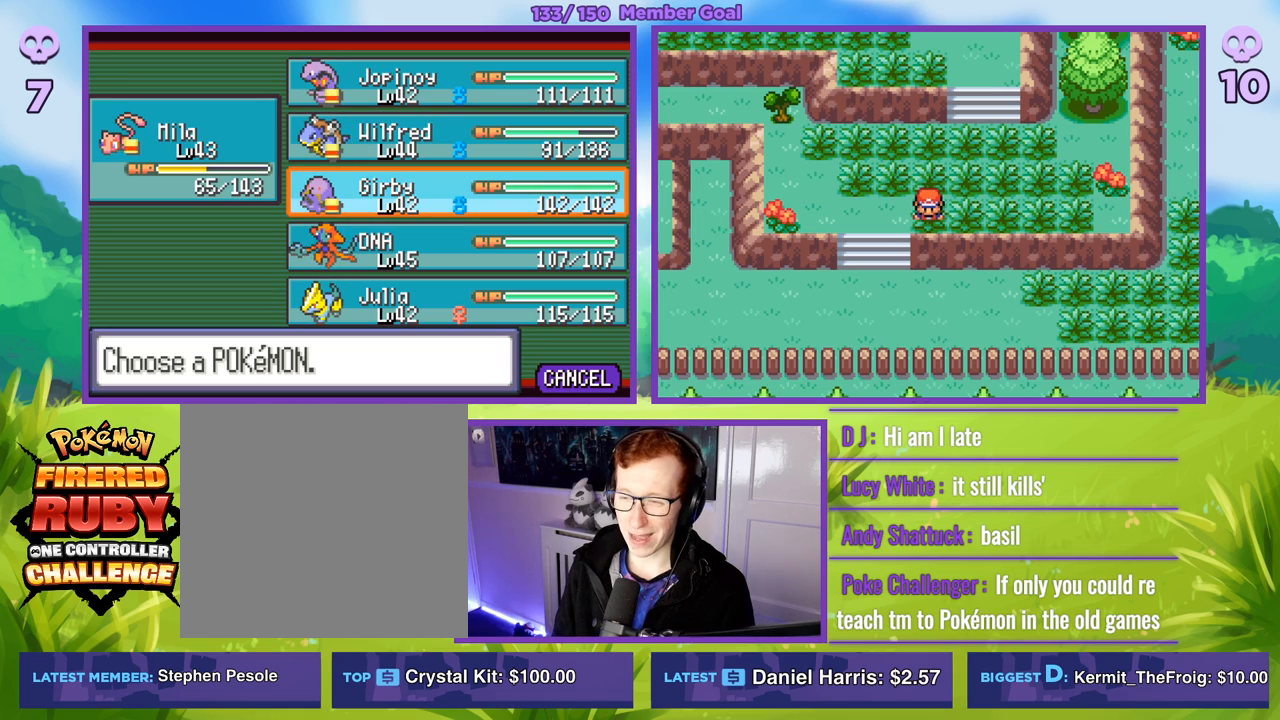
{"buttons": [], "left_stick": "center", "right_stick": "center", "events": []}
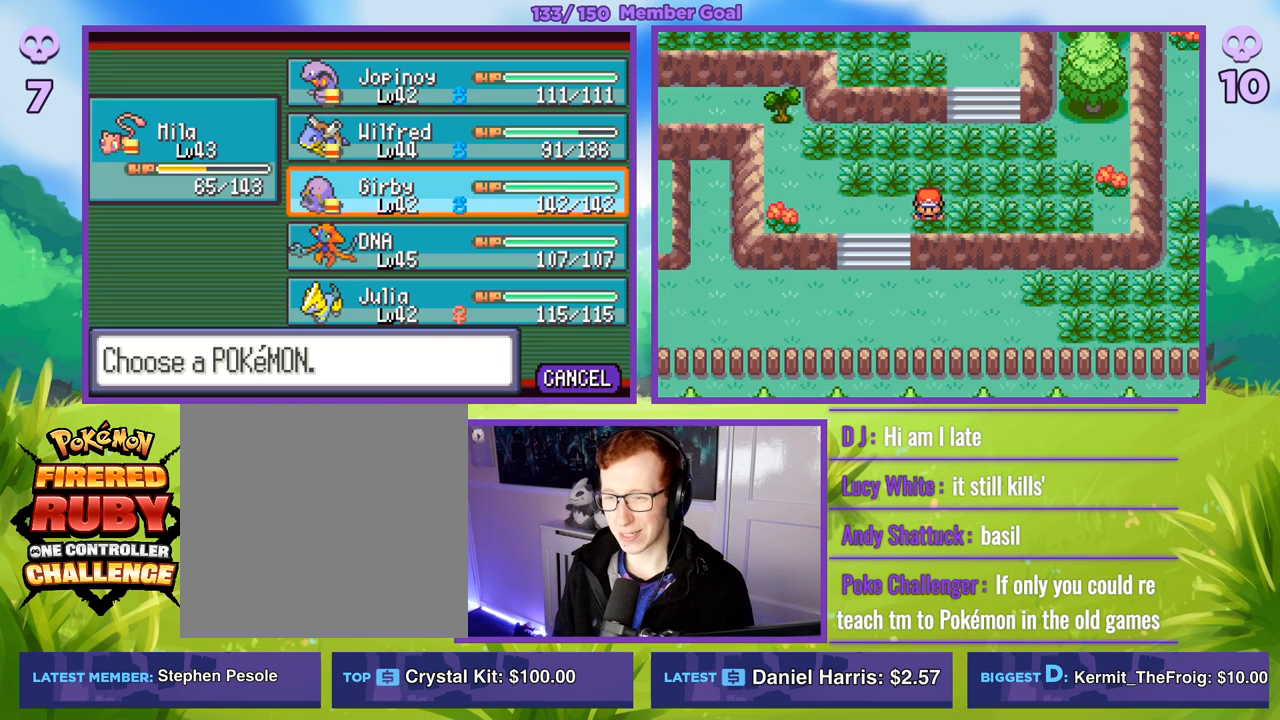
{"buttons": [], "left_stick": "center", "right_stick": "center", "events": [[150, "left_stick", "up"], [300, "left_stick", "center"]]}
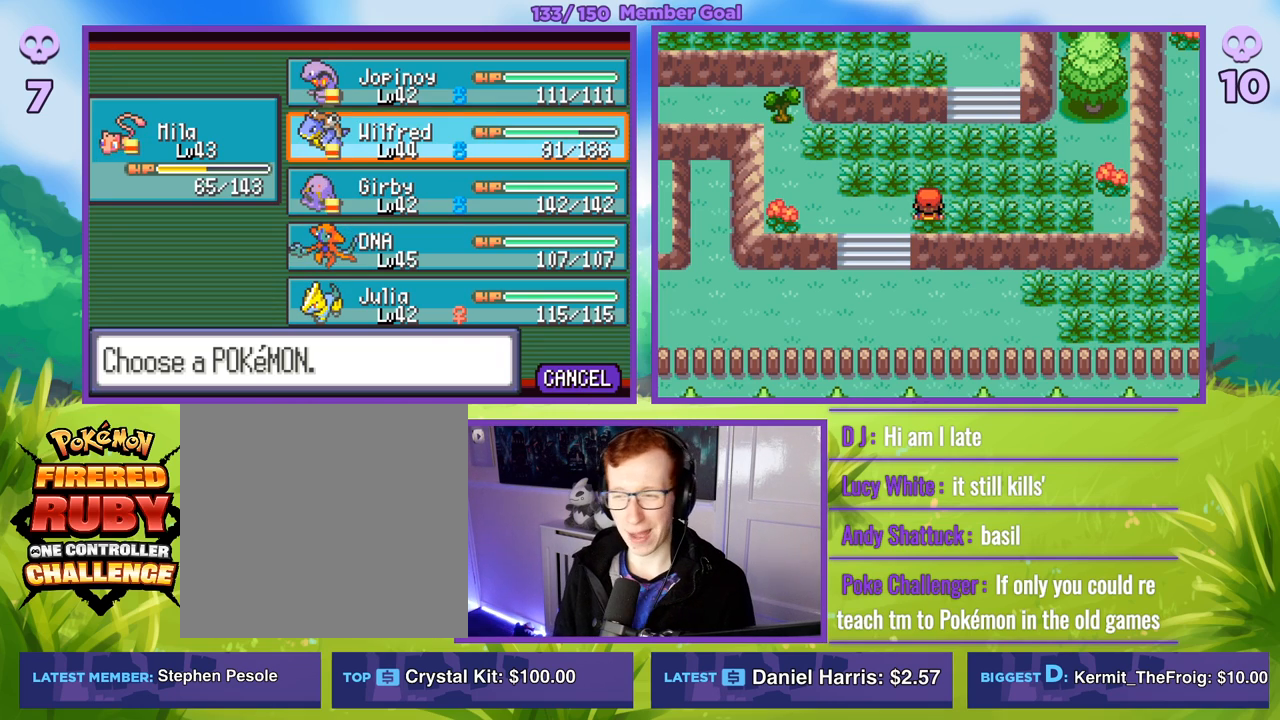
{"buttons": [], "left_stick": "center", "right_stick": "center", "events": [[33, "left_stick", "up"], [200, "left_stick", "center"], [250, "left_stick", "down"], [383, "left_stick", "center"]]}
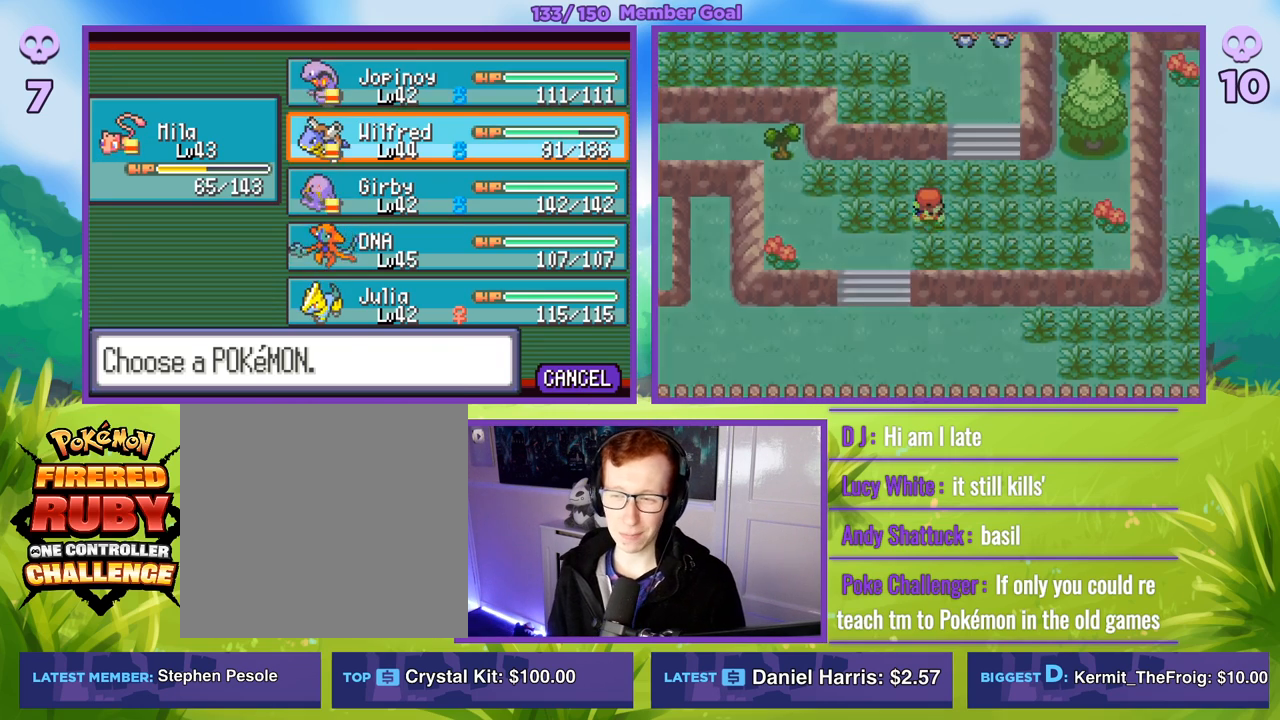
{"buttons": ["R1"], "left_stick": "center", "right_stick": "center", "events": [[17, "A", "down"], [17, "R1", "down"], [100, "A", "up"], [183, "A", "down"], [283, "A", "up"]]}